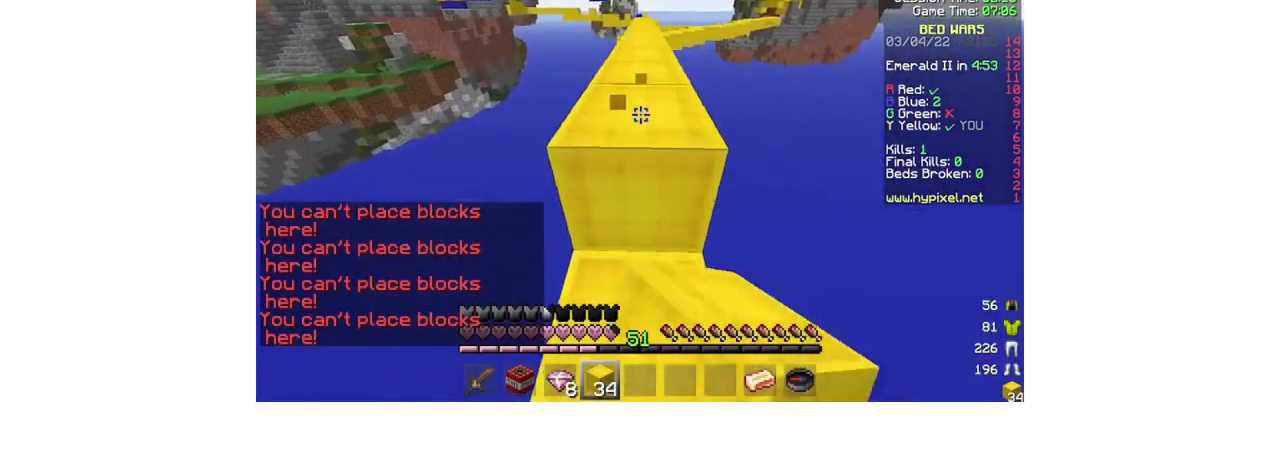
Gameplay with keyboard and mouse; each line is a JSON object with the keys and mouse buttons held at the frame after it. "events" lists presses ("down") and releases ("up") of "a", "d", "s", "w", "mouse_left" and "mouse_right" between this image and that frame as [ms after this image, input, new state], when the widget could be followed in between. "mouse_left", "mouse_right" = the "left", "right" buttons of the "mouse" list. No other keys are recorded. Fast repeated clicks can show as one long hold. Mouse movement is not recorded.
{"keys": ["w"], "mouse": ["left"], "events": [[367, "mouse_left", "up"], [467, "mouse_left", "down"]]}
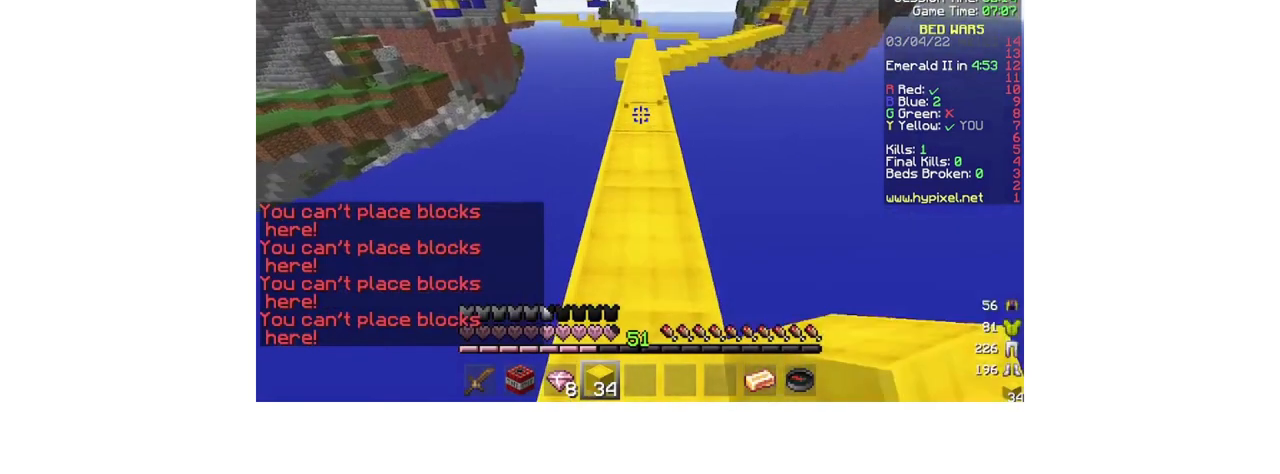
{"keys": ["w"], "mouse": ["left"], "events": [[67, "mouse_left", "up"], [167, "mouse_left", "down"], [300, "mouse_left", "up"], [400, "mouse_left", "down"]]}
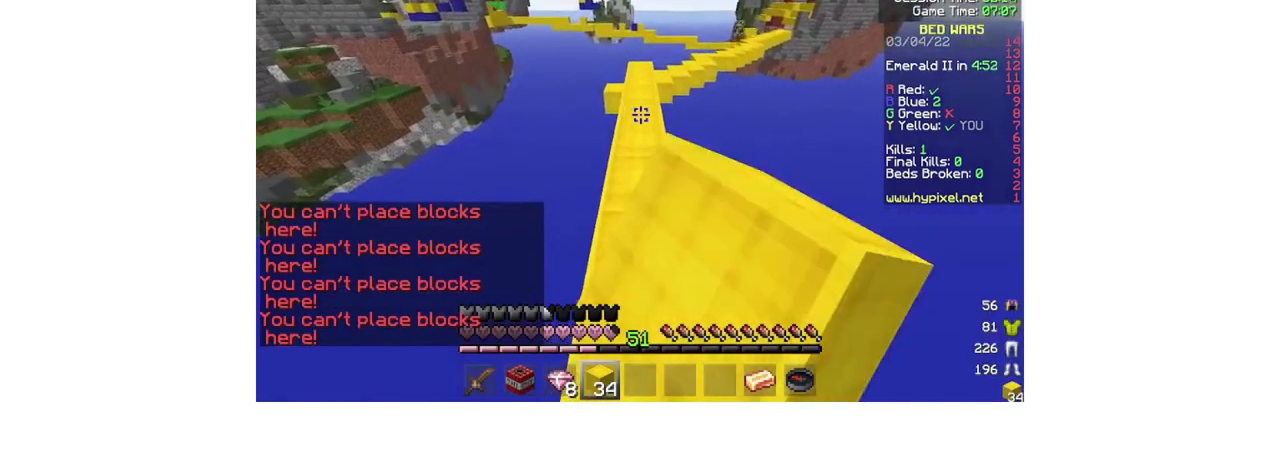
{"keys": ["w"], "mouse": [], "events": [[33, "mouse_left", "up"], [133, "mouse_left", "down"], [467, "mouse_left", "up"]]}
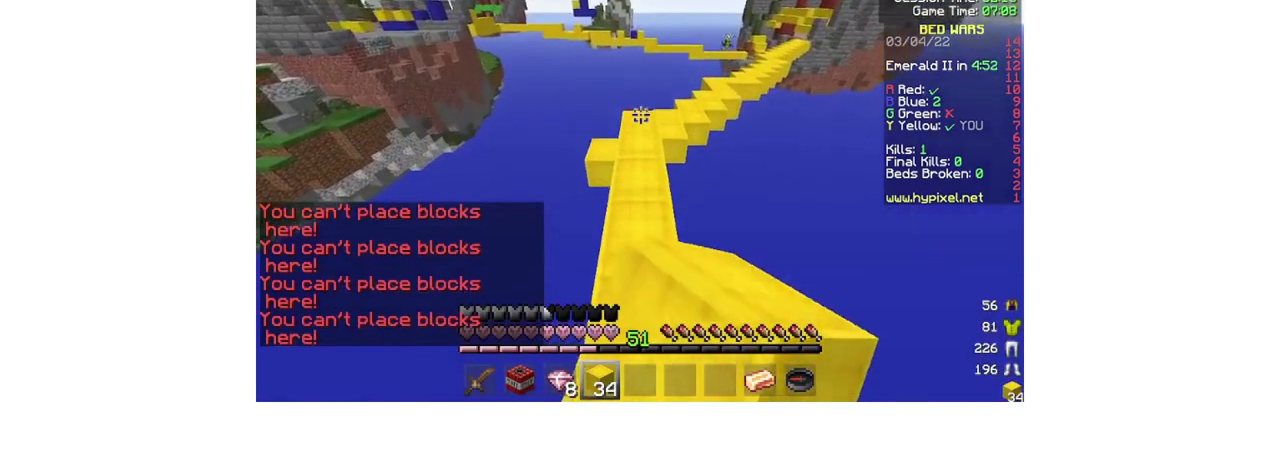
{"keys": ["w"], "mouse": [], "events": [[67, "mouse_left", "down"], [367, "mouse_left", "up"]]}
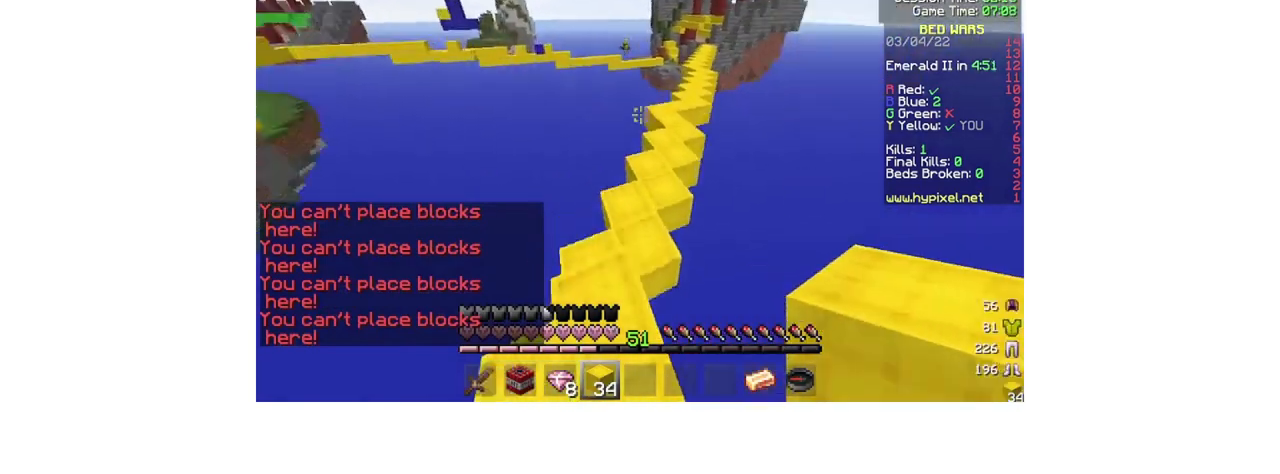
{"keys": ["d", "w"], "mouse": [], "events": [[133, "mouse_left", "down"], [467, "d", "down"], [500, "mouse_left", "up"]]}
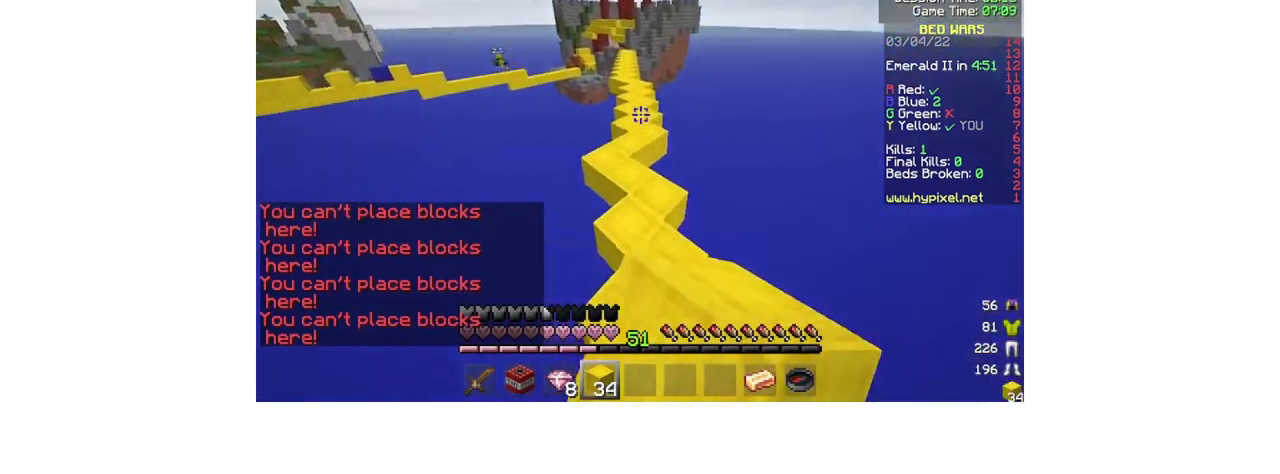
{"keys": ["w"], "mouse": [], "events": [[100, "d", "up"], [100, "mouse_left", "down"], [233, "mouse_left", "up"], [333, "mouse_left", "down"], [467, "mouse_left", "up"]]}
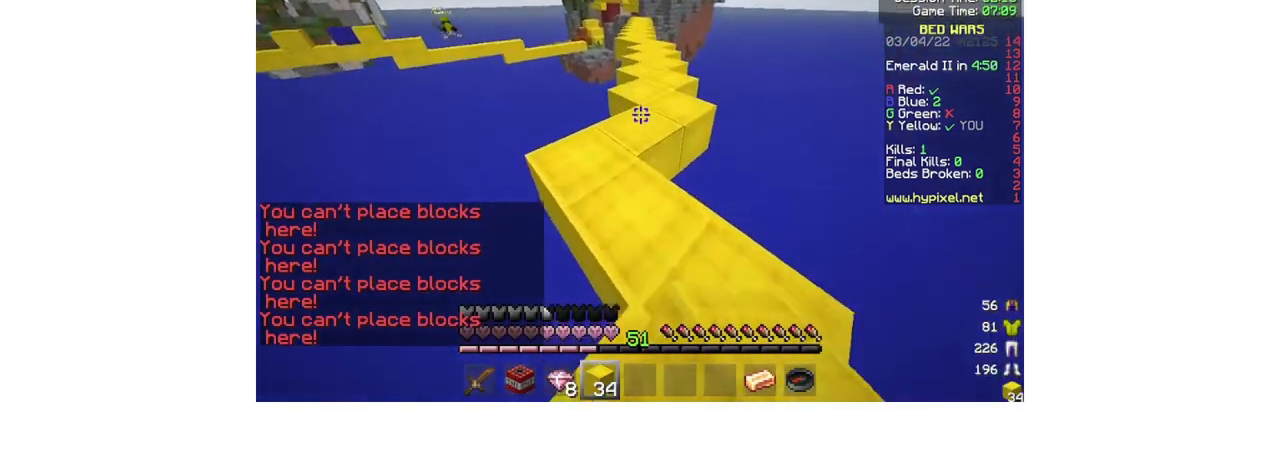
{"keys": ["w"], "mouse": [], "events": [[67, "mouse_left", "down"], [200, "d", "down"], [233, "mouse_left", "up"], [300, "mouse_left", "down"], [367, "d", "up"], [467, "mouse_left", "up"]]}
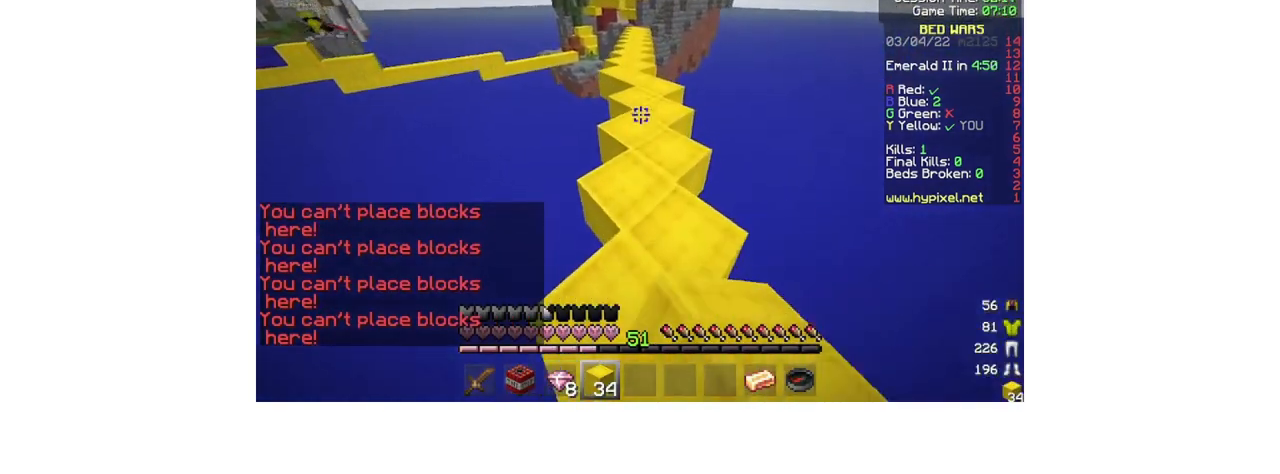
{"keys": ["w"], "mouse": [], "events": [[33, "mouse_left", "down"], [233, "mouse_left", "up"], [333, "mouse_left", "down"], [467, "mouse_left", "up"]]}
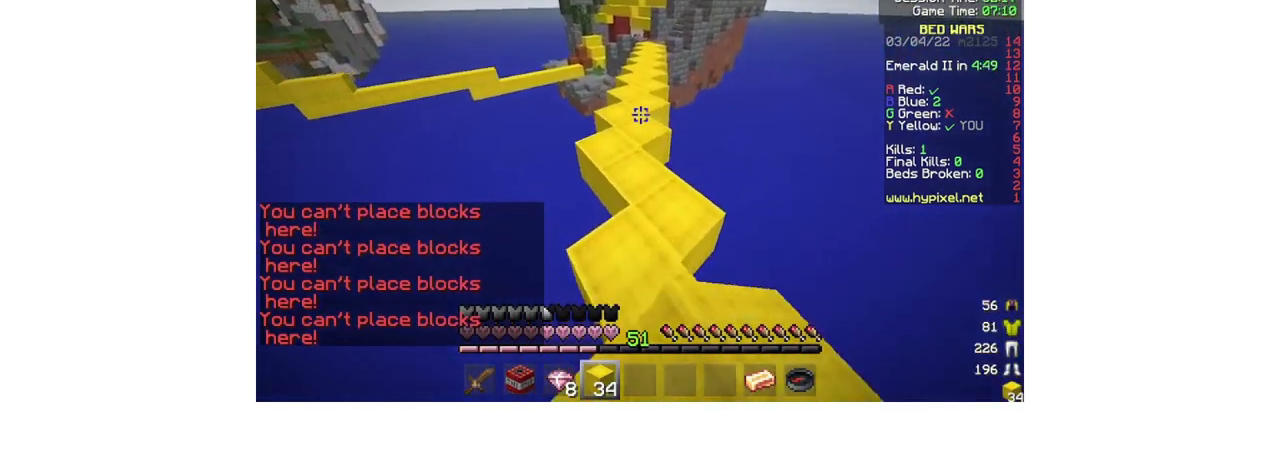
{"keys": ["a", "w"], "mouse": [], "events": [[67, "mouse_left", "down"], [200, "mouse_left", "up"], [300, "mouse_left", "down"], [433, "a", "down"], [467, "mouse_left", "up"]]}
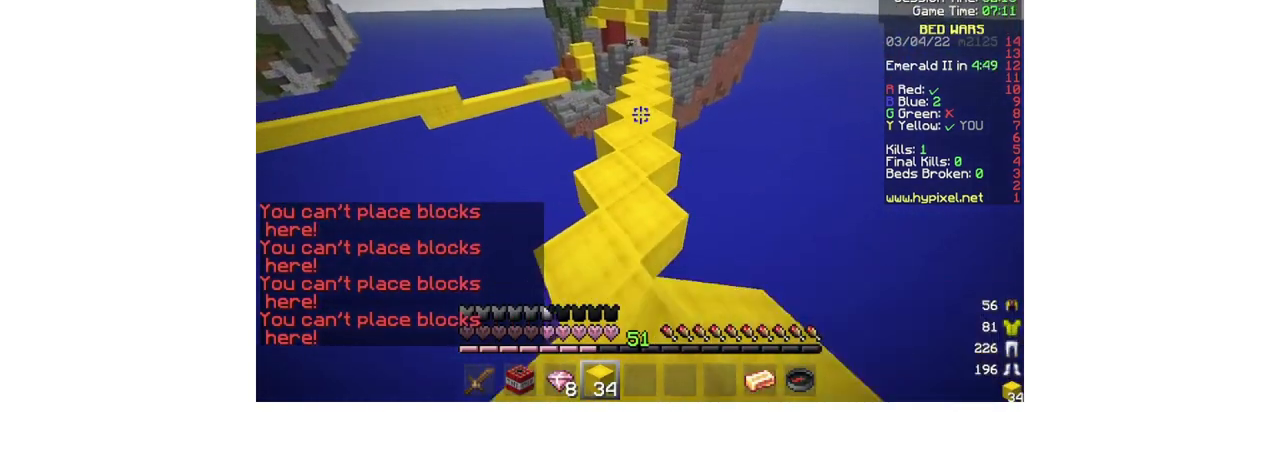
{"keys": ["d", "w"], "mouse": ["left"], "events": [[33, "mouse_left", "down"], [67, "a", "up"], [167, "mouse_left", "up"], [300, "mouse_left", "down"], [433, "d", "down"], [433, "mouse_left", "up"], [500, "mouse_left", "down"]]}
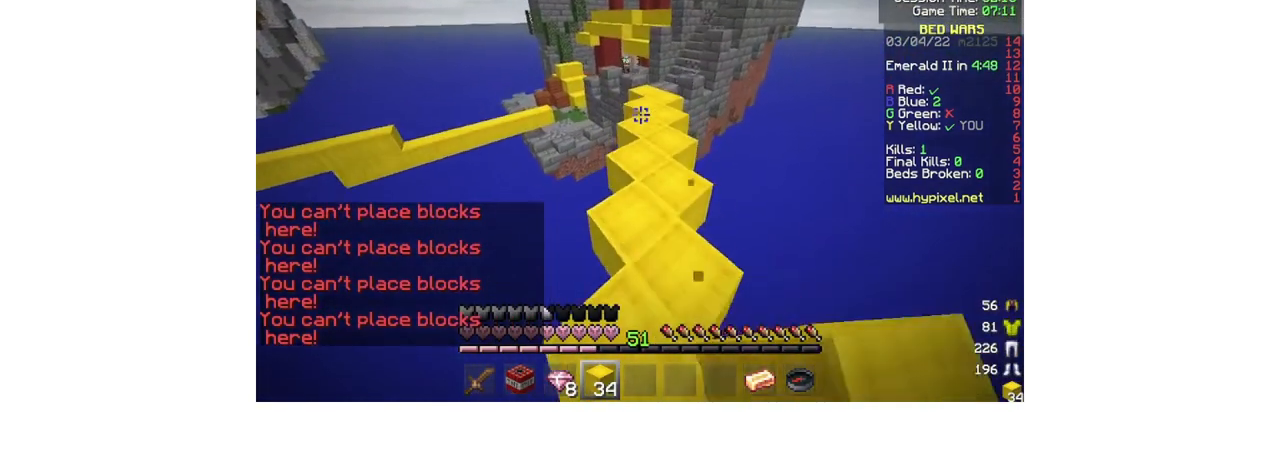
{"keys": ["w"], "mouse": ["left"], "events": [[100, "d", "up"], [300, "mouse_left", "up"], [400, "mouse_left", "down"]]}
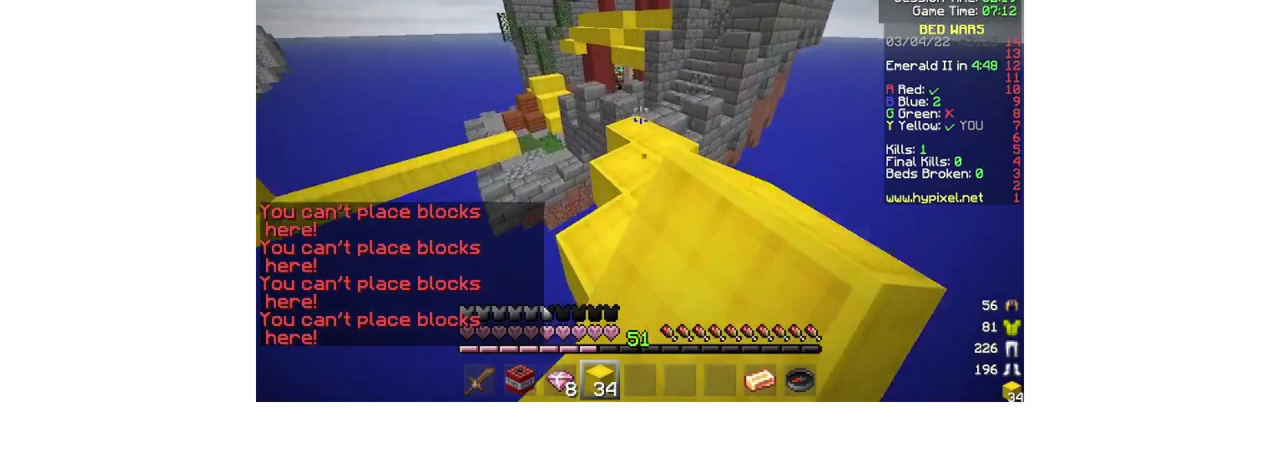
{"keys": ["w"], "mouse": [], "events": [[33, "mouse_left", "up"], [167, "mouse_left", "down"], [333, "mouse_left", "up"]]}
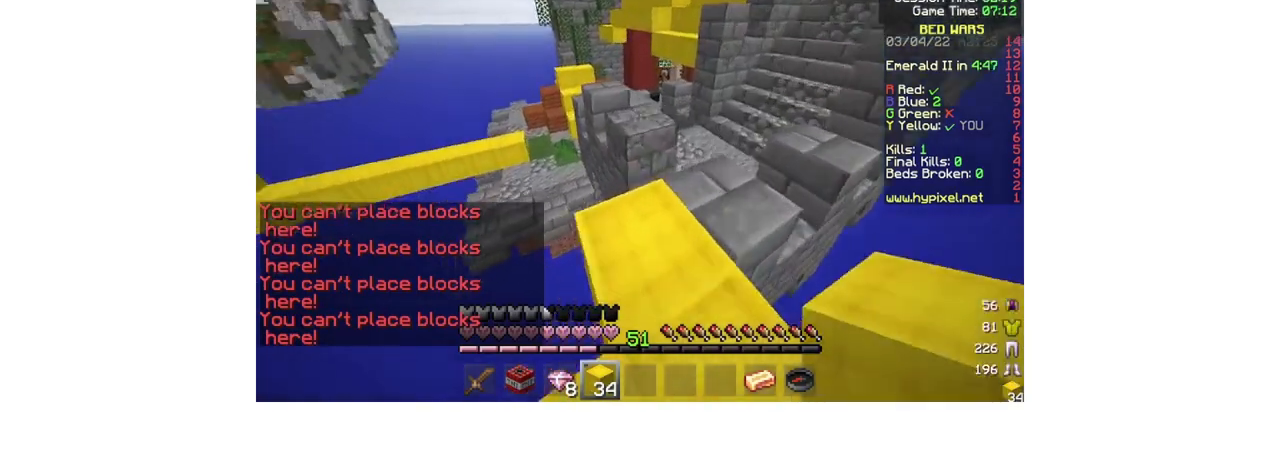
{"keys": ["w"], "mouse": [], "events": [[333, "mouse_left", "down"], [467, "mouse_left", "up"]]}
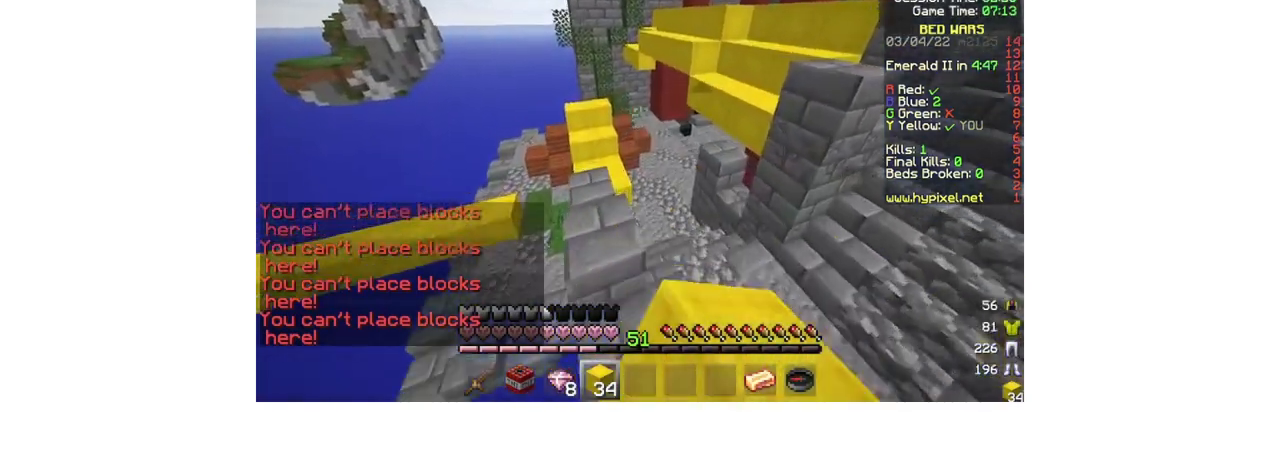
{"keys": ["w"], "mouse": ["left"], "events": [[133, "d", "down"], [367, "d", "up"], [500, "mouse_left", "down"]]}
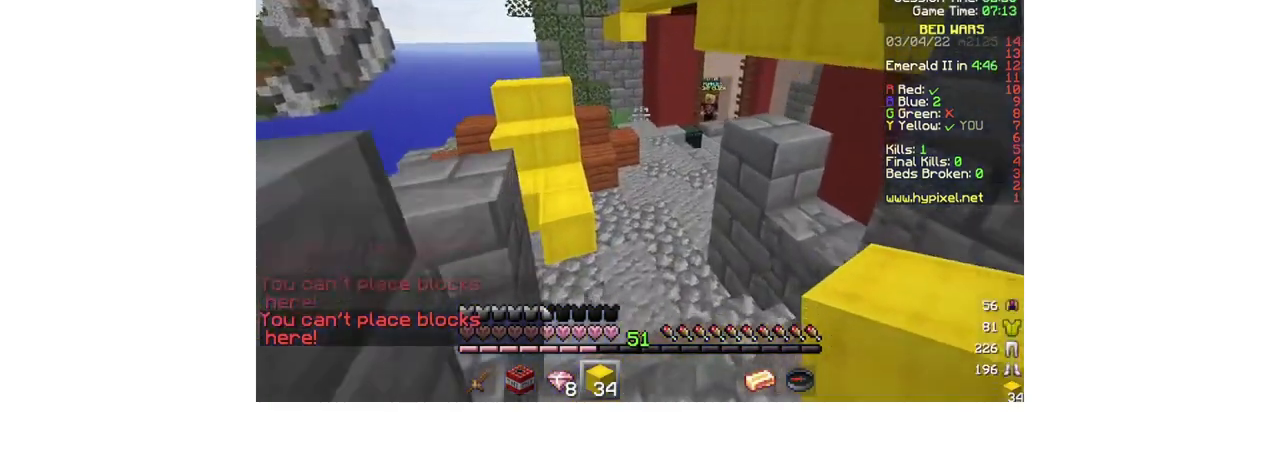
{"keys": ["w"], "mouse": ["left"], "events": [[167, "mouse_left", "up"], [267, "mouse_left", "down"]]}
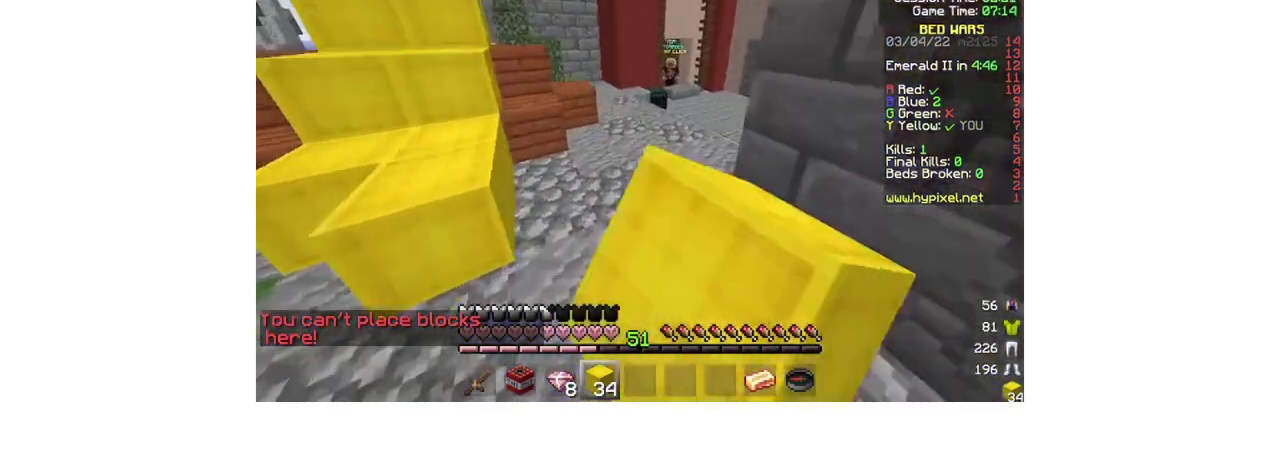
{"keys": ["w"], "mouse": ["left"], "events": [[67, "mouse_left", "up"], [200, "mouse_left", "down"], [367, "mouse_left", "up"], [467, "mouse_left", "down"]]}
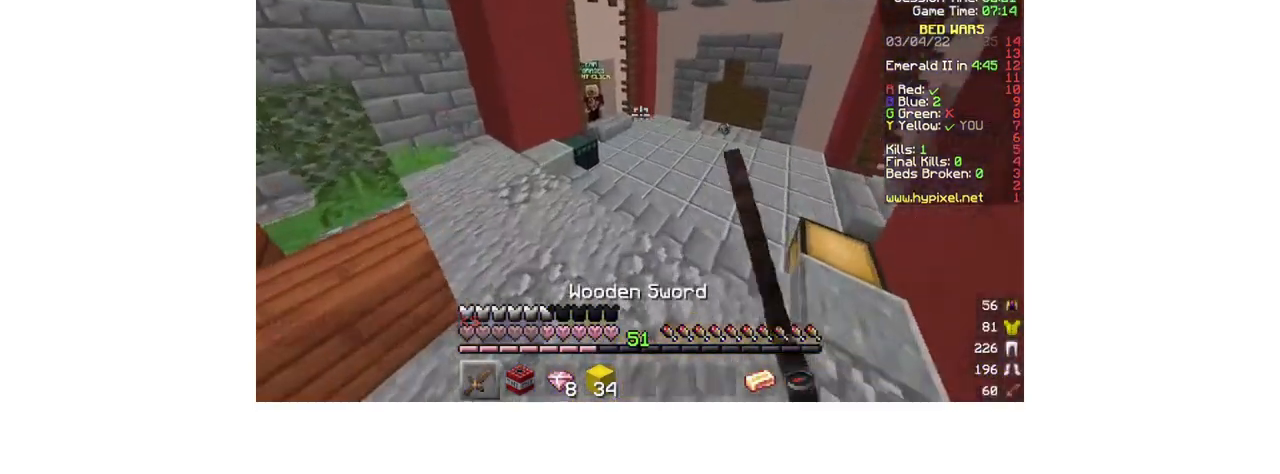
{"keys": ["w"], "mouse": [], "events": [[267, "mouse_left", "up"]]}
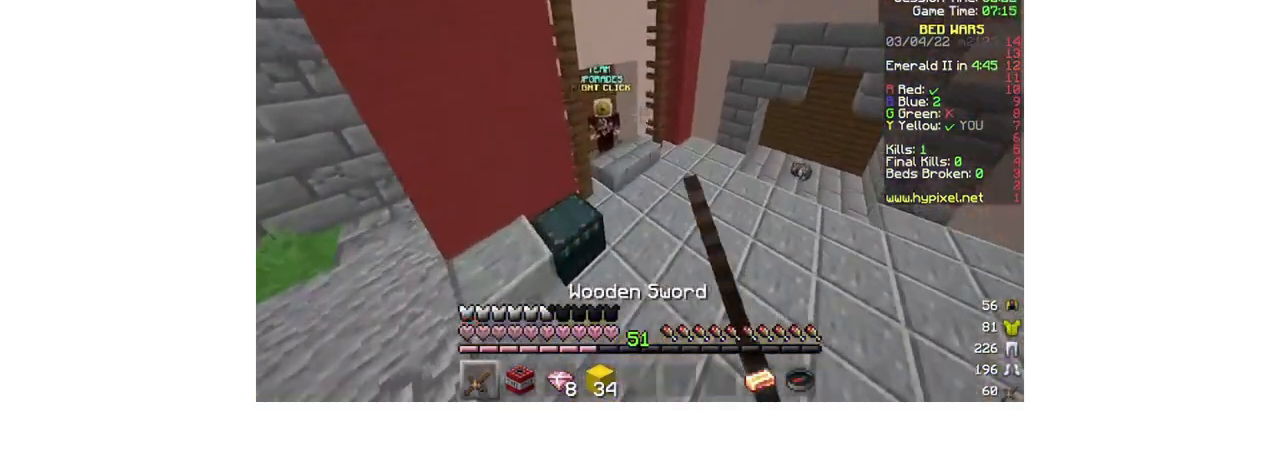
{"keys": [], "mouse": ["right"], "events": [[367, "mouse_right", "down"], [433, "w", "up"]]}
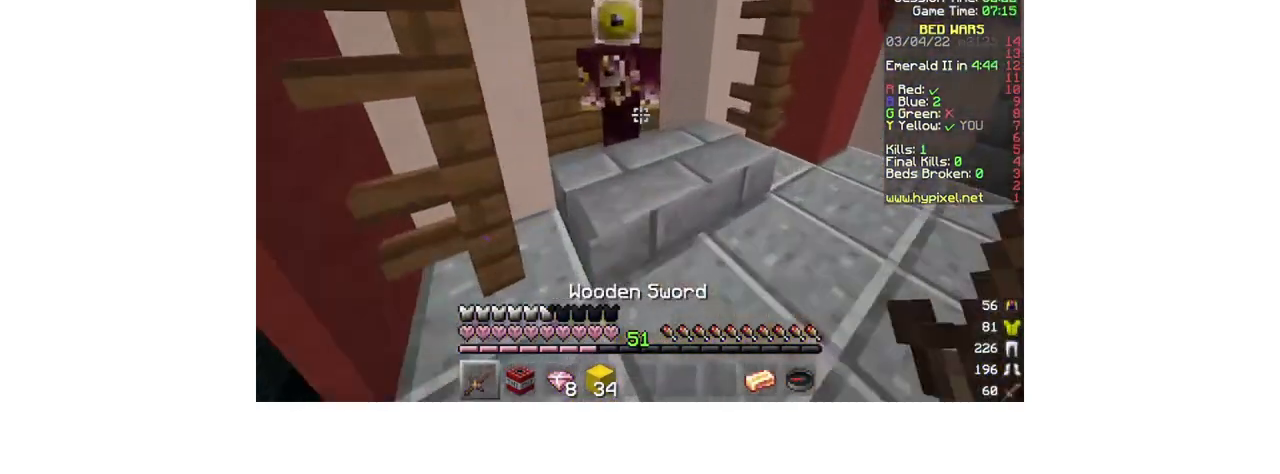
{"keys": [], "mouse": [], "events": [[33, "mouse_right", "up"]]}
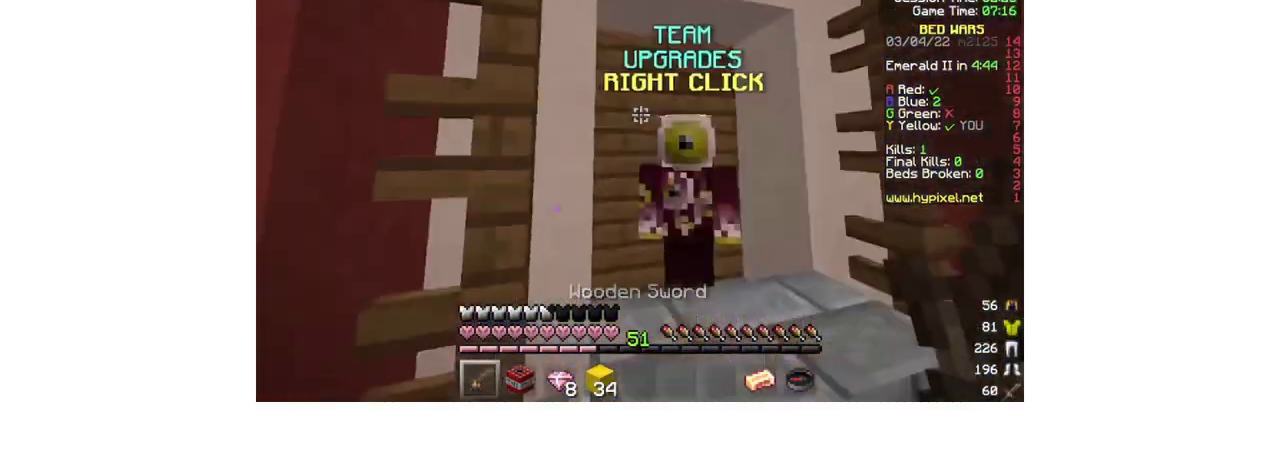
{"keys": [], "mouse": [], "events": [[100, "mouse_right", "down"], [267, "mouse_right", "up"], [300, "mouse_right", "down"], [367, "mouse_right", "up"]]}
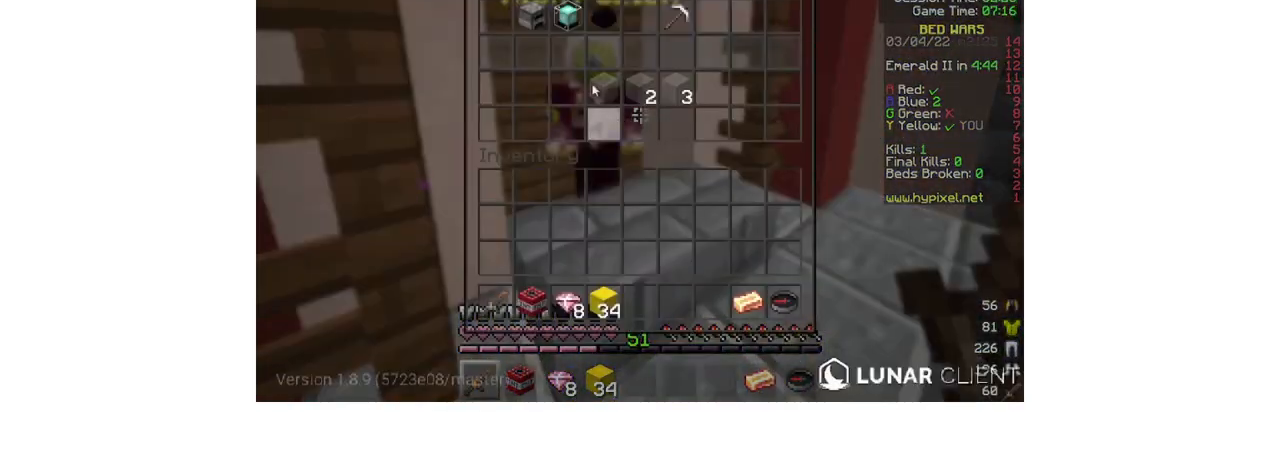
{"keys": [], "mouse": [], "events": []}
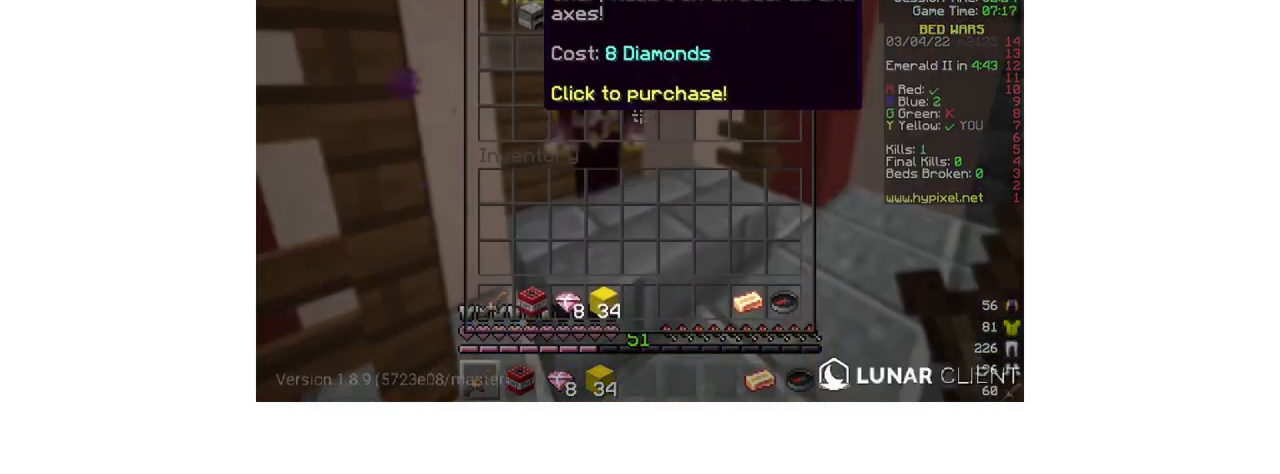
{"keys": [], "mouse": [], "events": []}
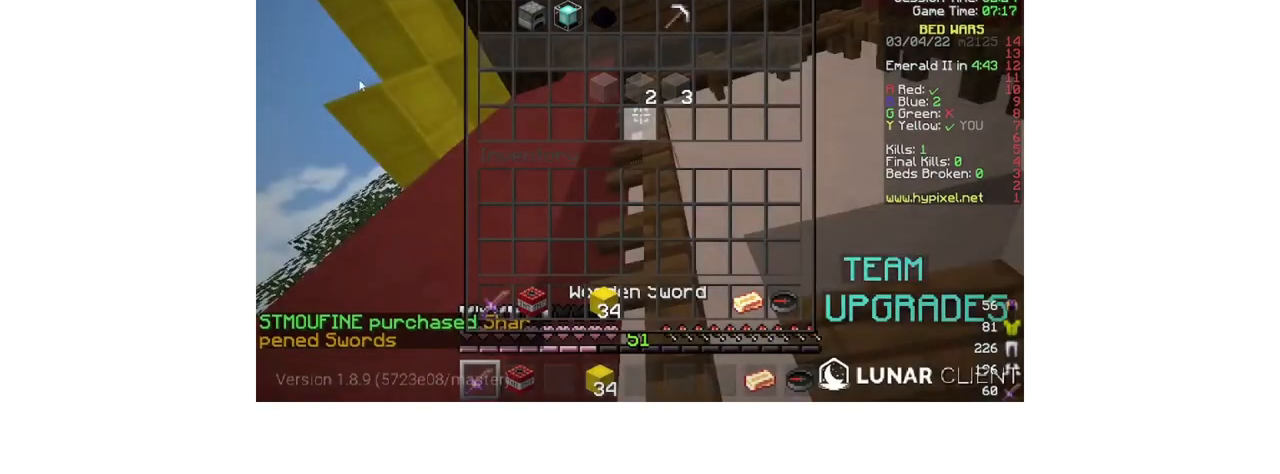
{"keys": [], "mouse": [], "events": []}
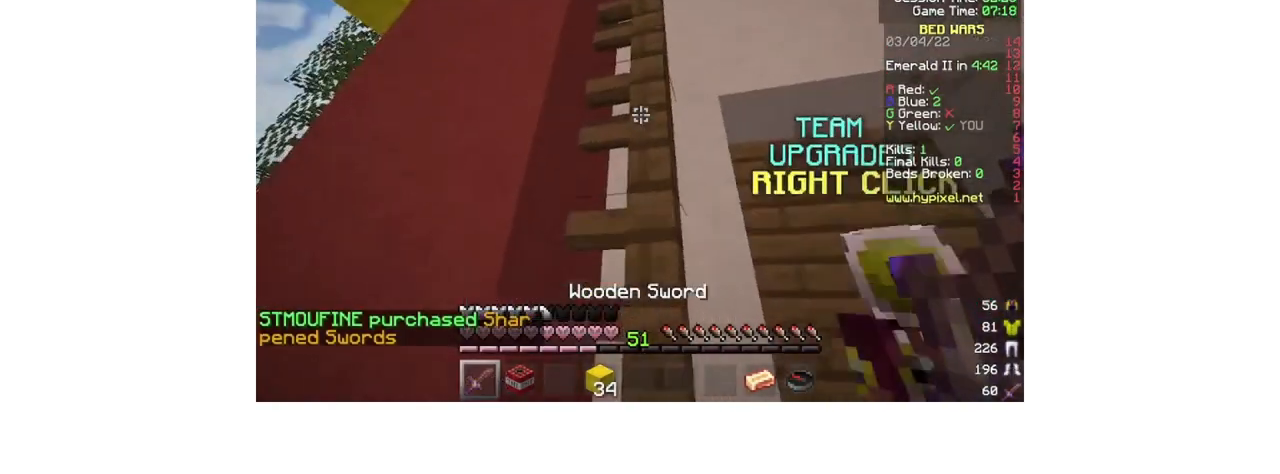
{"keys": ["a", "w"], "mouse": [], "events": [[100, "w", "down"], [267, "a", "down"]]}
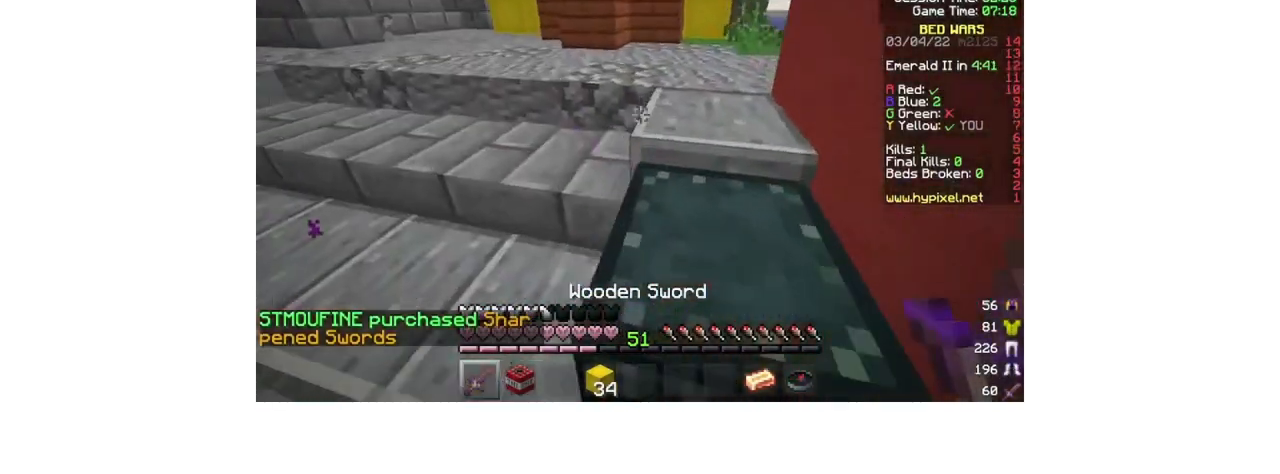
{"keys": ["w"], "mouse": [], "events": [[200, "a", "up"], [267, "d", "down"], [467, "d", "up"]]}
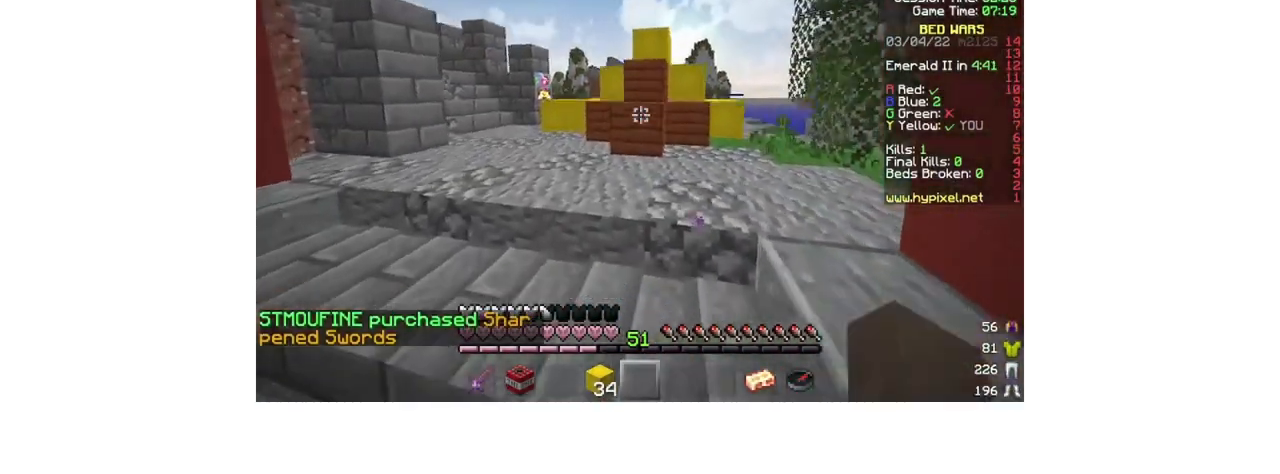
{"keys": ["w"], "mouse": [], "events": [[67, "d", "down"], [467, "d", "up"]]}
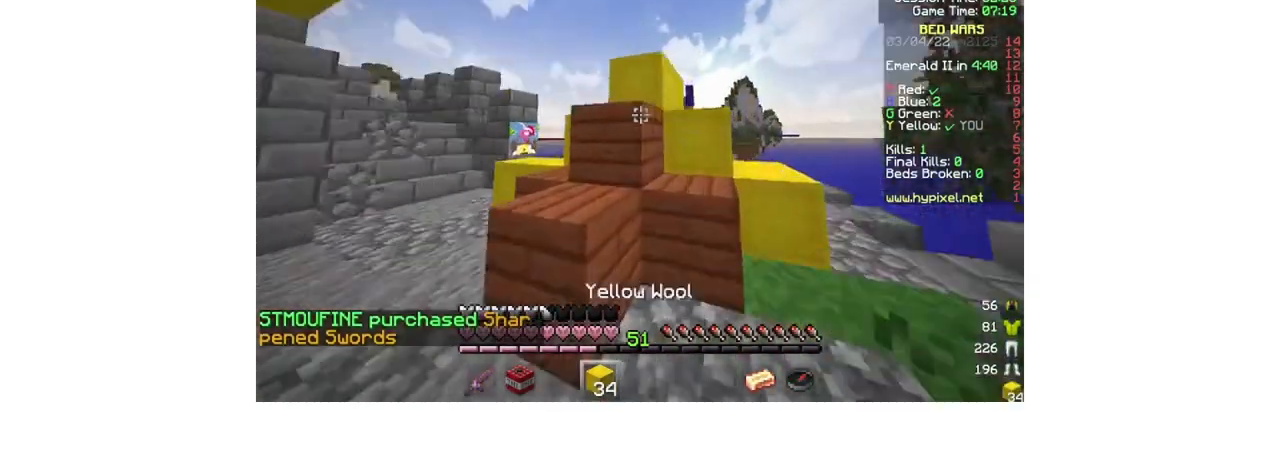
{"keys": ["a", "w"], "mouse": ["left"], "events": [[200, "a", "down"], [500, "mouse_left", "down"]]}